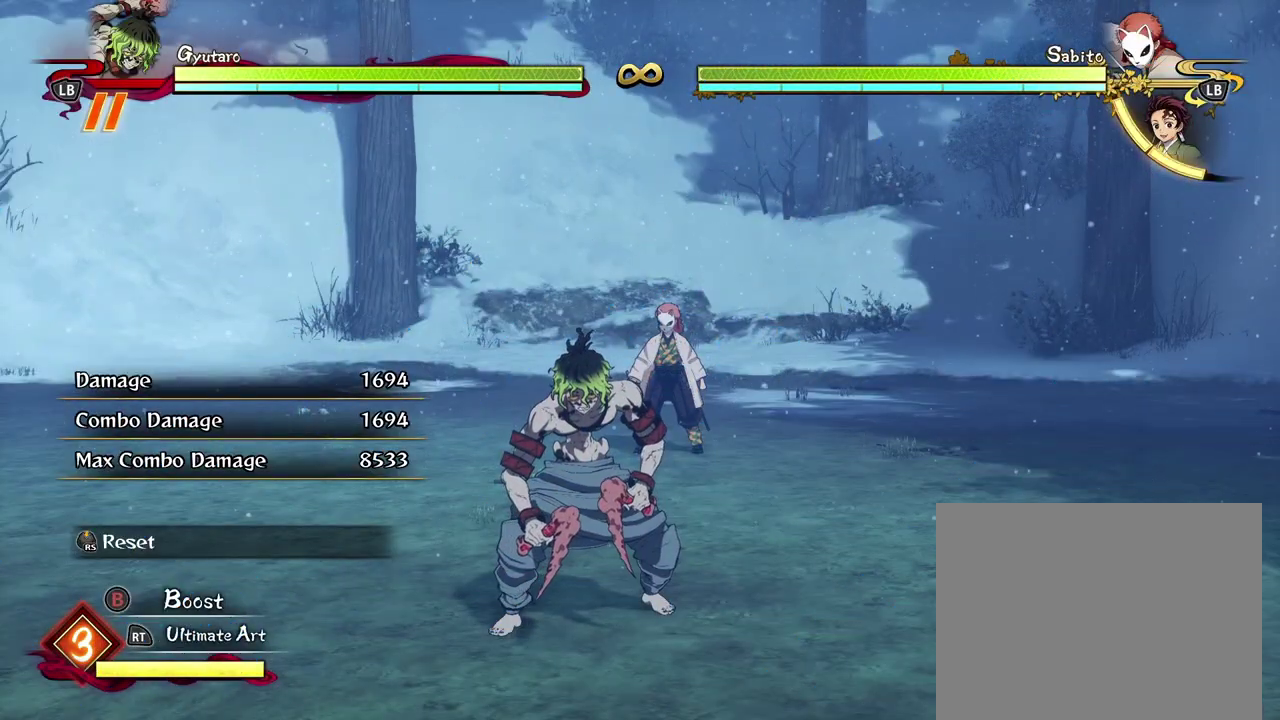
Gameplay with a controller (Xbox layout); each line is a JSON object with the inputs held at the frame after it (dt_ms = milliseconds from this image to that frame). "events" lists button and stick changes between this image and that frame as [ms after this image, input, new state], when the widget could be followed in between. Not read: right_stick.
{"dt_ms": 500, "buttons": [], "left_stick": "center"}
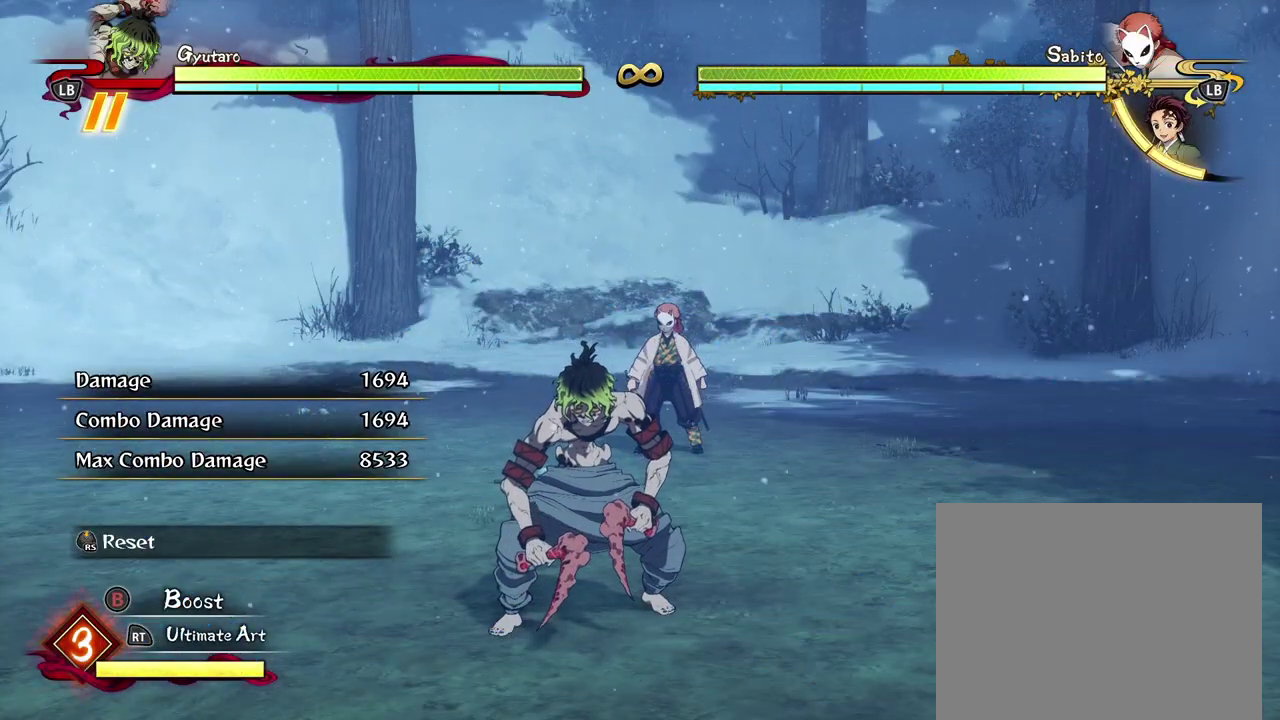
{"dt_ms": 500, "buttons": [], "left_stick": "center"}
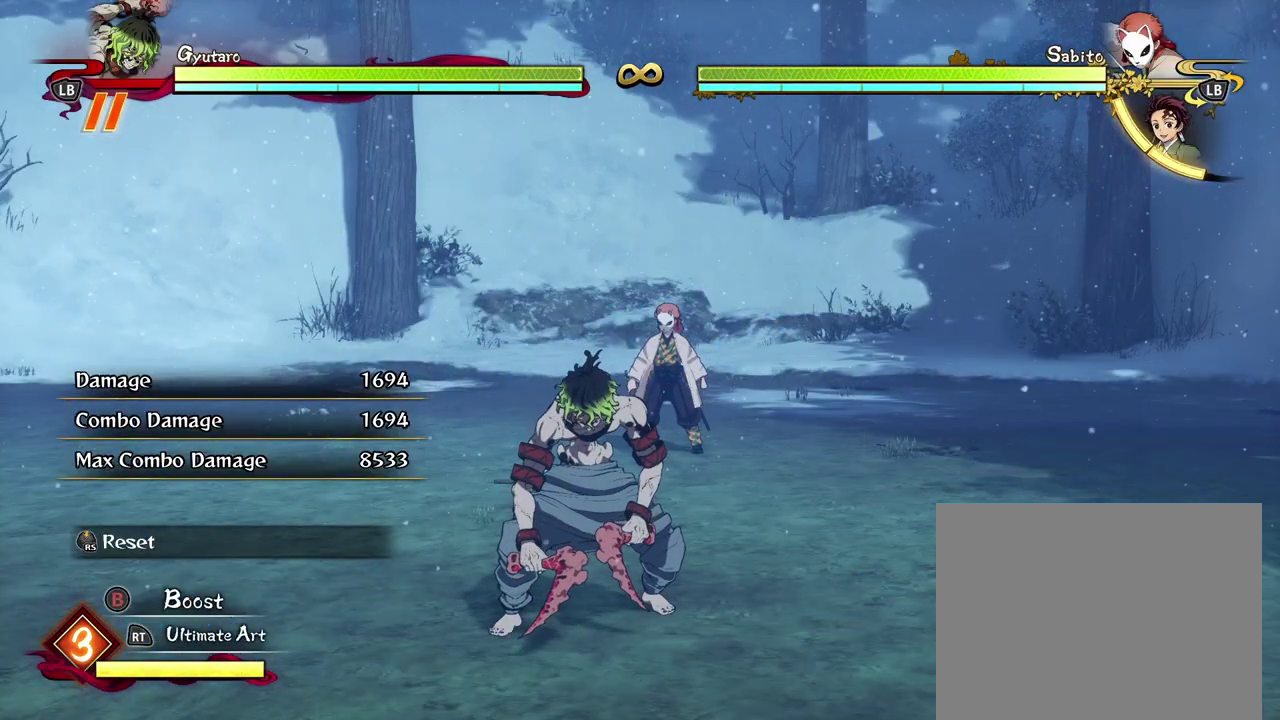
{"dt_ms": 500, "buttons": [], "left_stick": "center"}
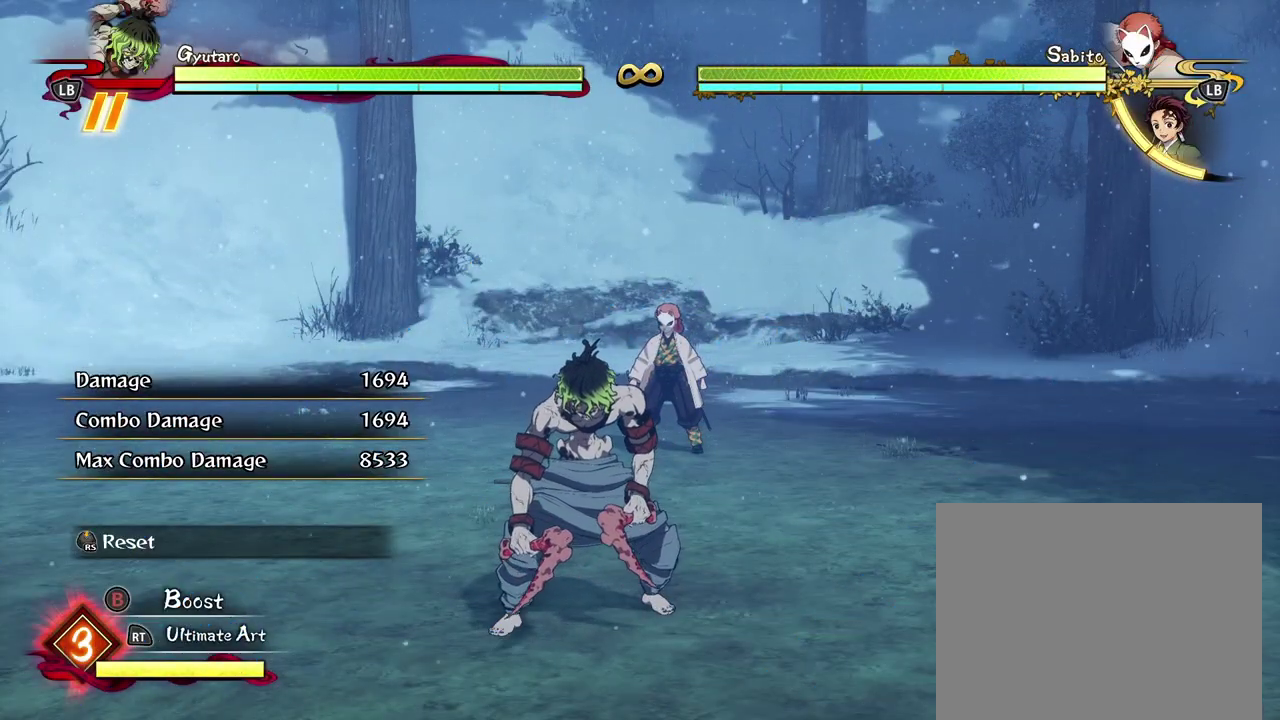
{"dt_ms": 500, "buttons": [], "left_stick": "center"}
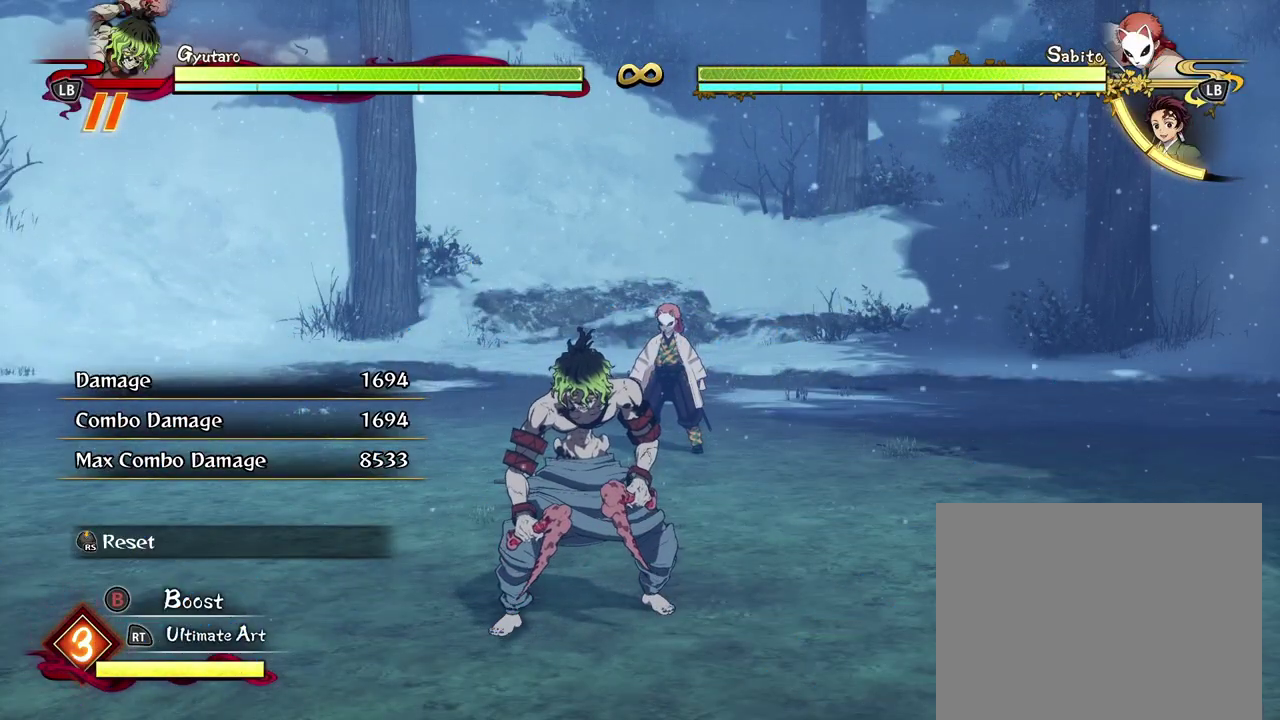
{"dt_ms": 600, "buttons": [], "left_stick": "left", "events": [[500, "left_stick", "left"]]}
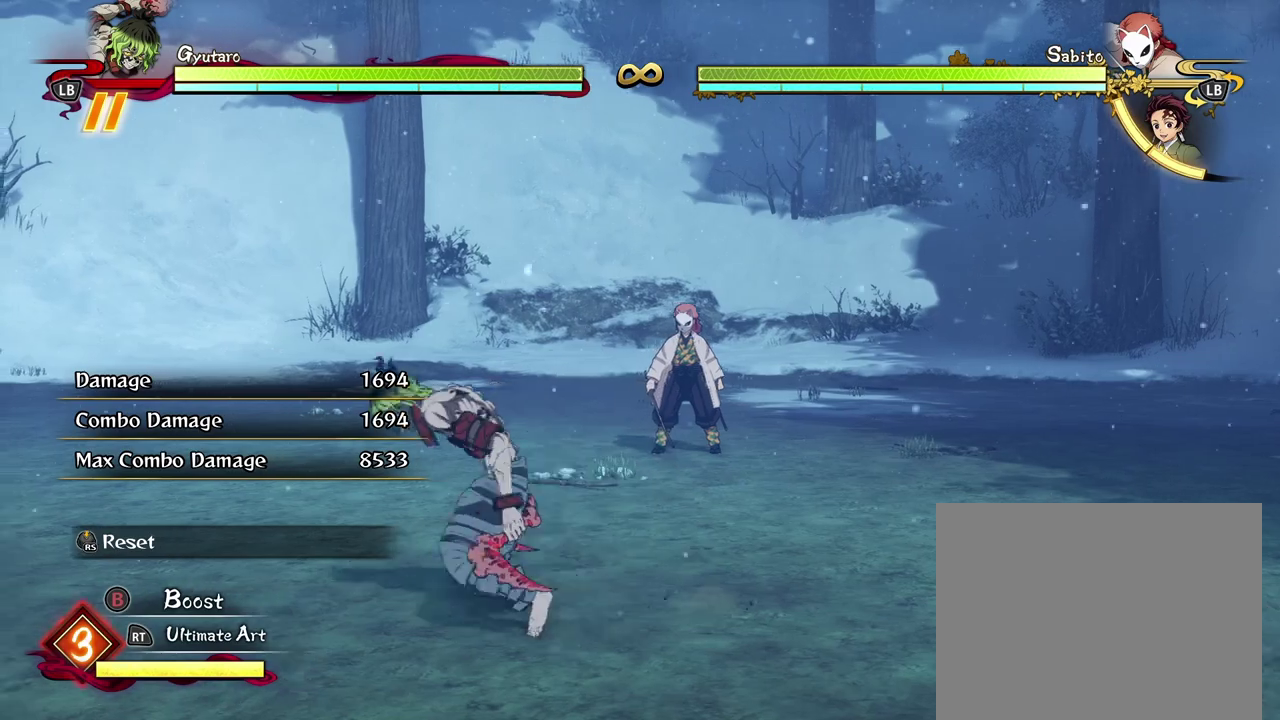
{"dt_ms": 400, "buttons": [], "left_stick": "up", "events": [[383, "left_stick", "up"]]}
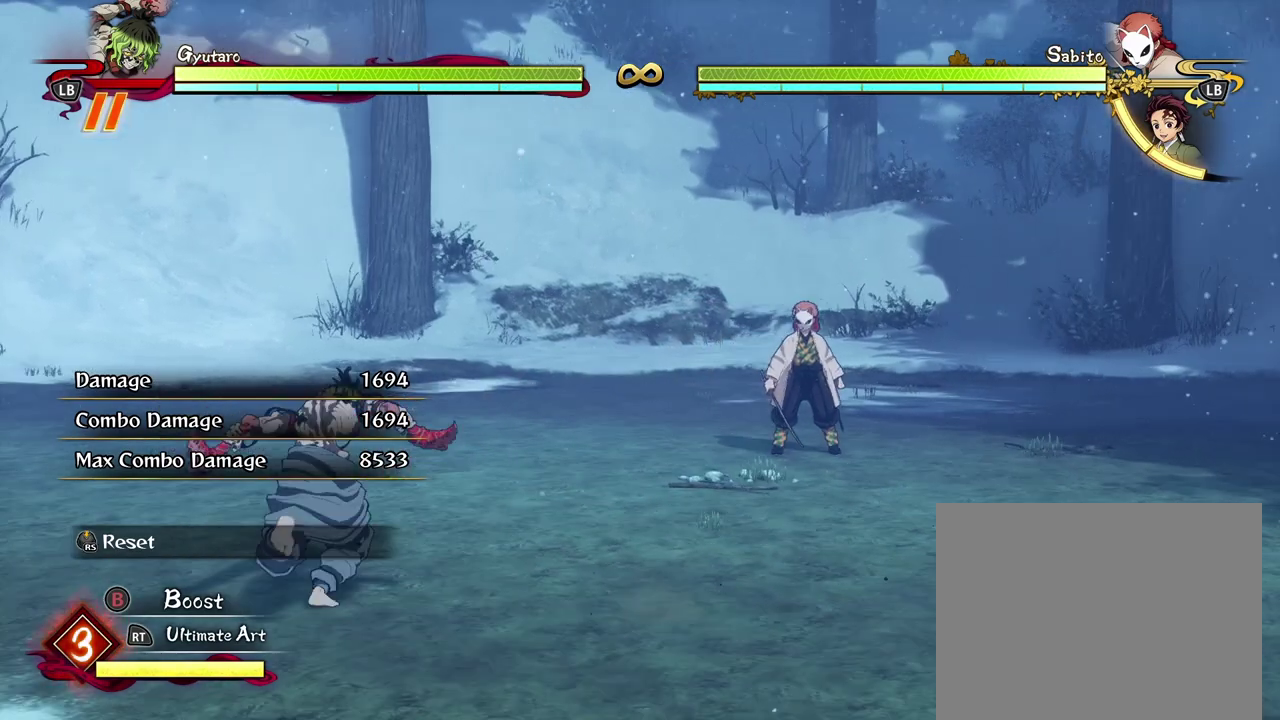
{"dt_ms": 500, "buttons": [], "left_stick": "right", "events": [[50, "left_stick", "up-right"], [150, "left_stick", "right"], [217, "A", "down"], [300, "A", "up"], [333, "L2", "down"], [483, "L2", "up"]]}
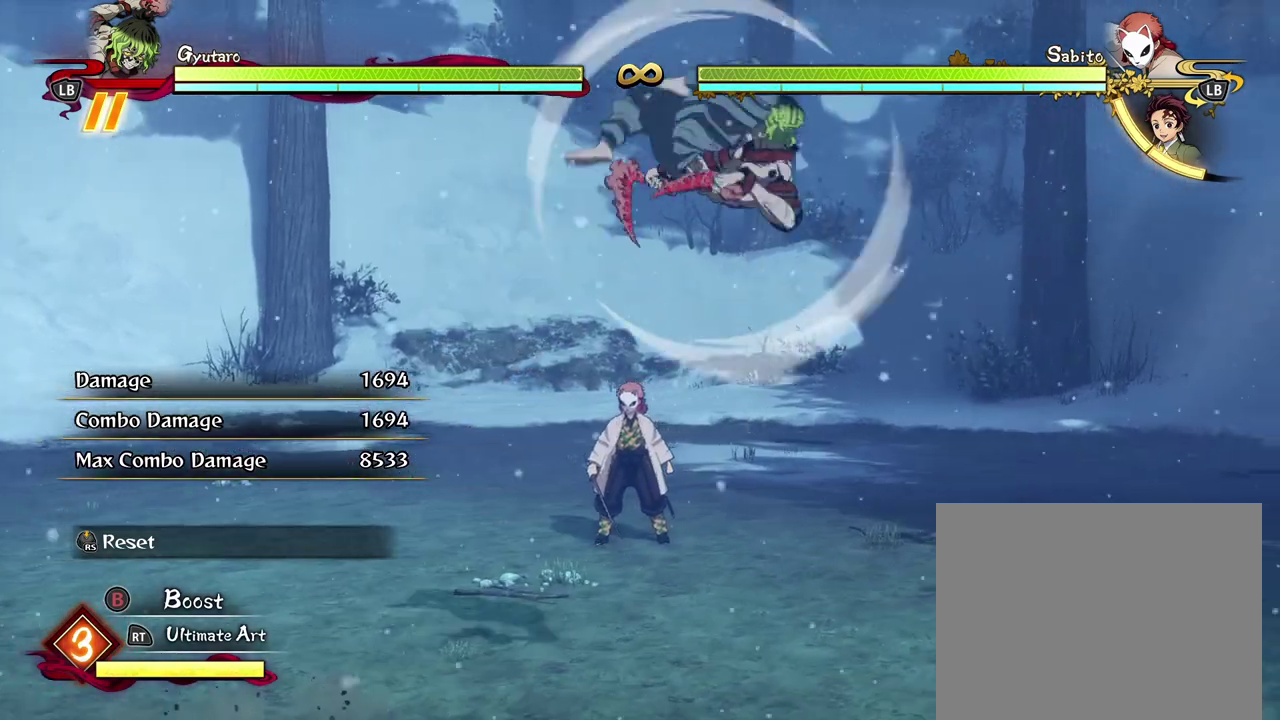
{"dt_ms": 500, "buttons": [], "left_stick": "down-left"}
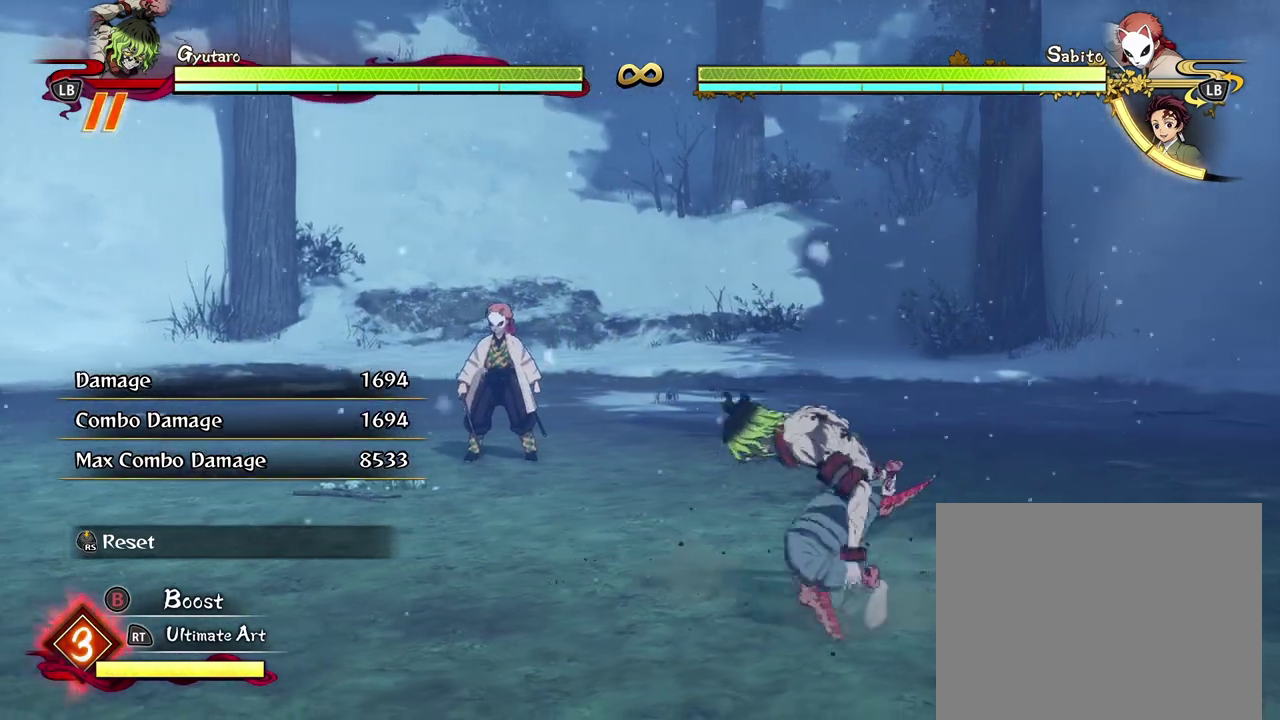
{"dt_ms": 300, "buttons": [], "left_stick": "left"}
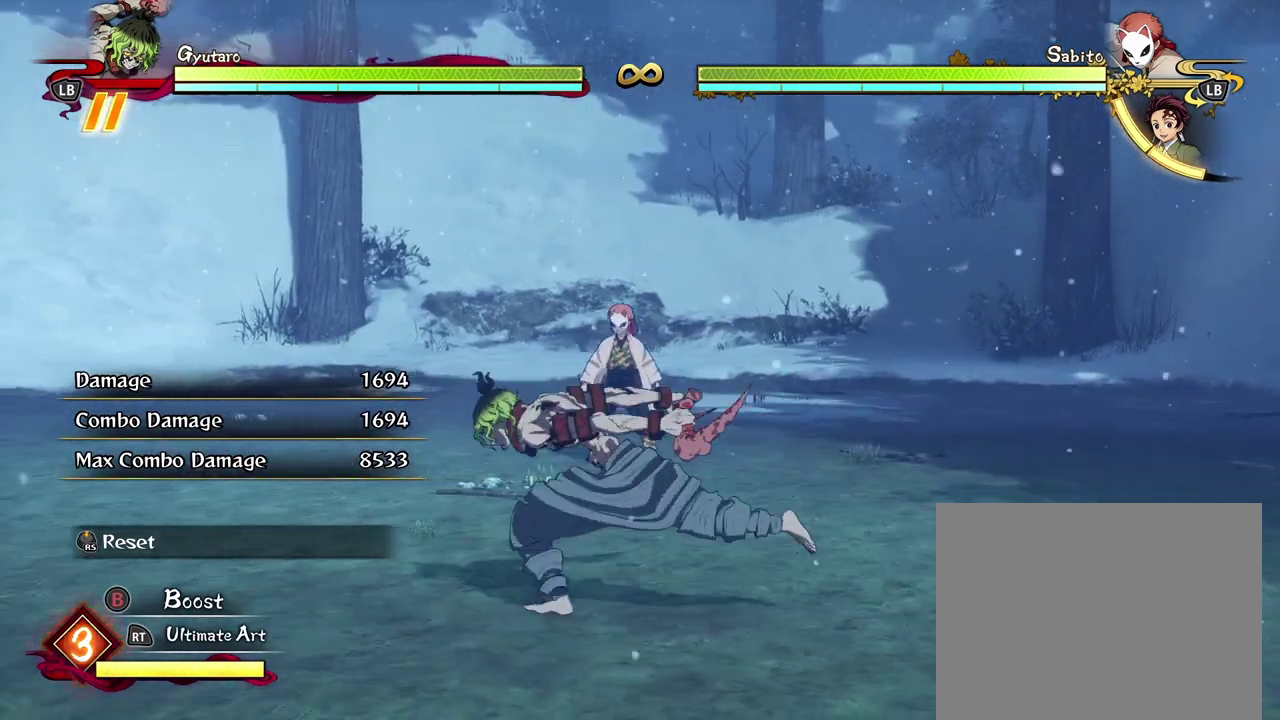
{"dt_ms": 700, "buttons": [], "left_stick": "center", "events": [[50, "left_stick", "up-left"], [350, "left_stick", "center"]]}
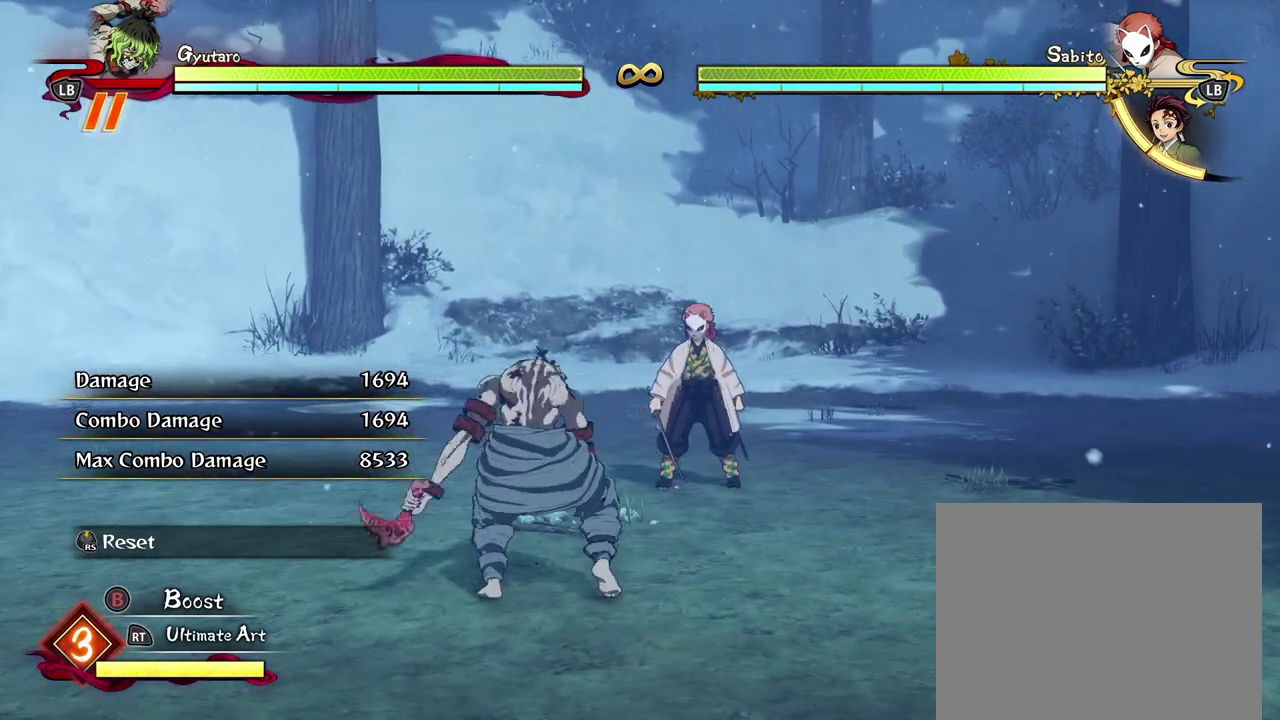
{"dt_ms": 300, "buttons": [], "left_stick": "center"}
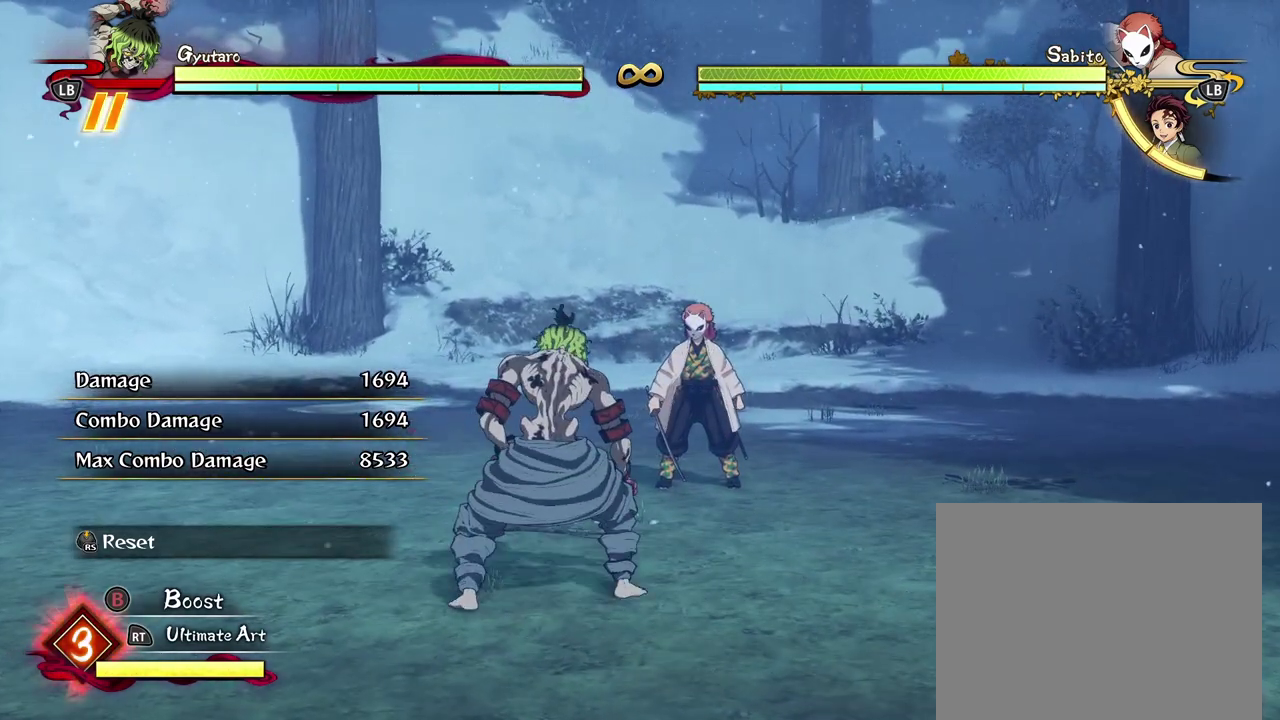
{"dt_ms": 700, "buttons": [], "left_stick": "center", "events": [[83, "left_stick", "down"], [233, "left_stick", "center"]]}
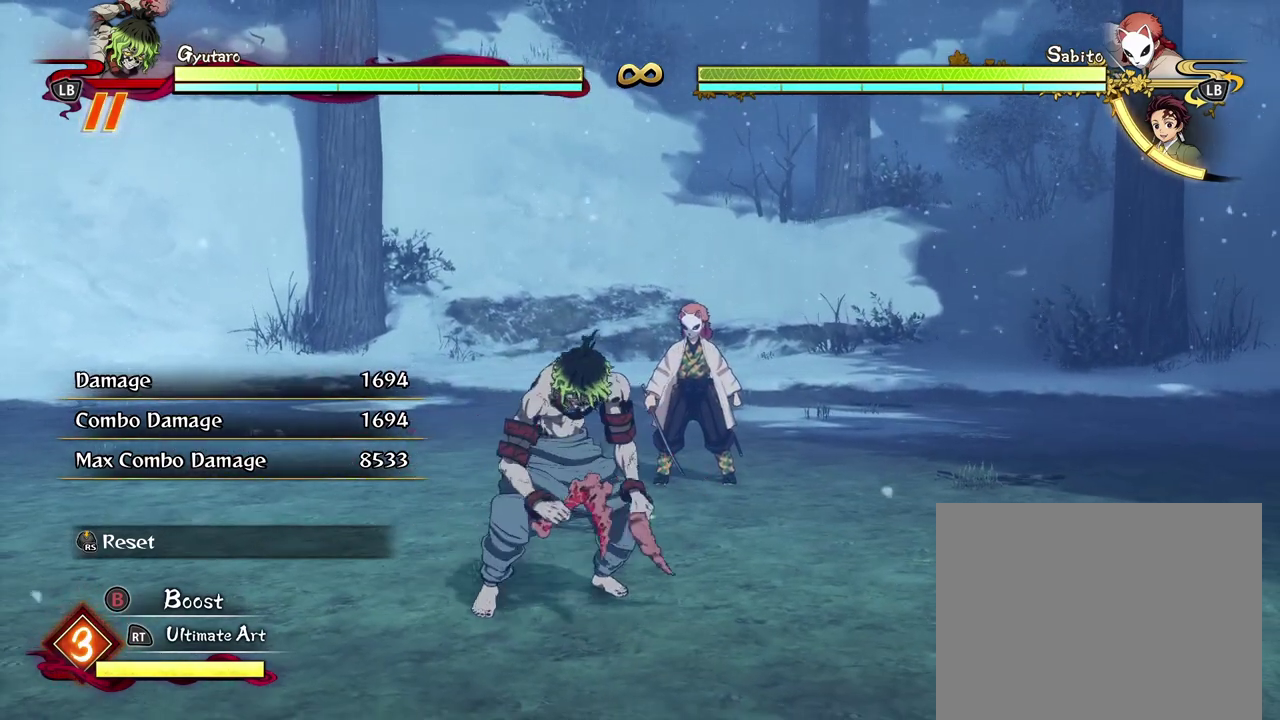
{"dt_ms": 500, "buttons": [], "left_stick": "center"}
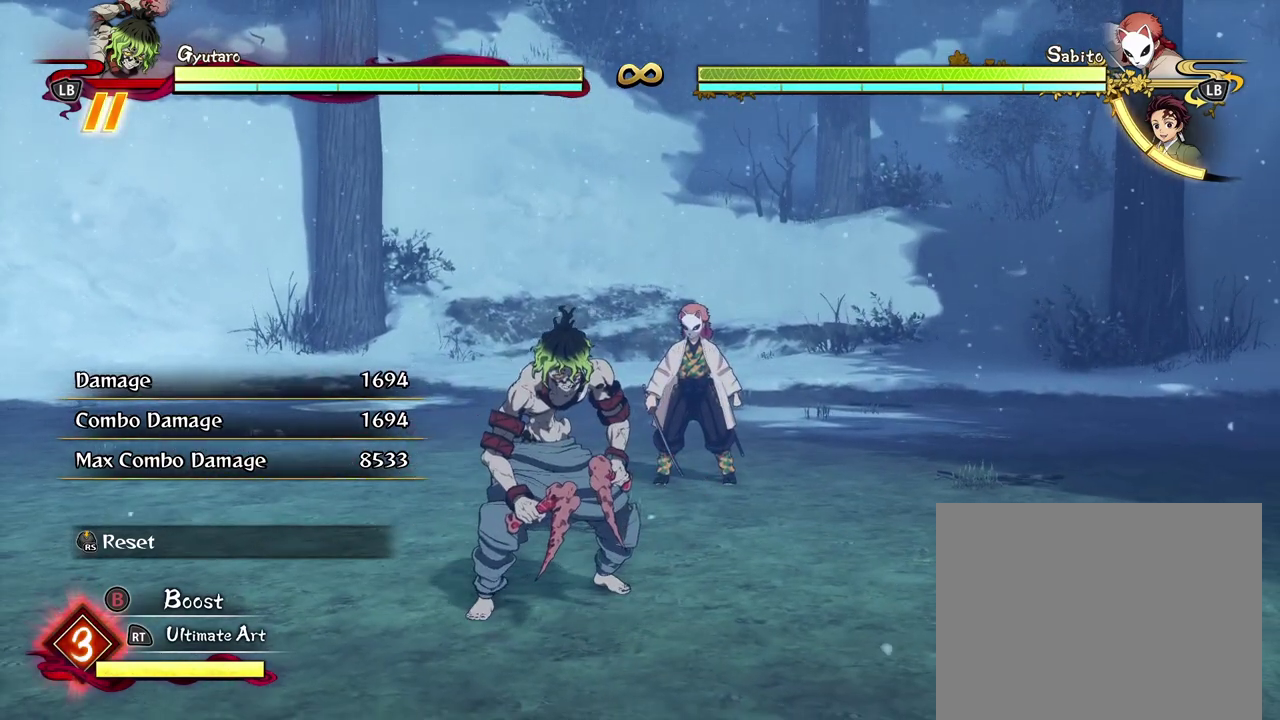
{"dt_ms": 600, "buttons": [], "left_stick": "down", "events": [[150, "left_stick", "down"]]}
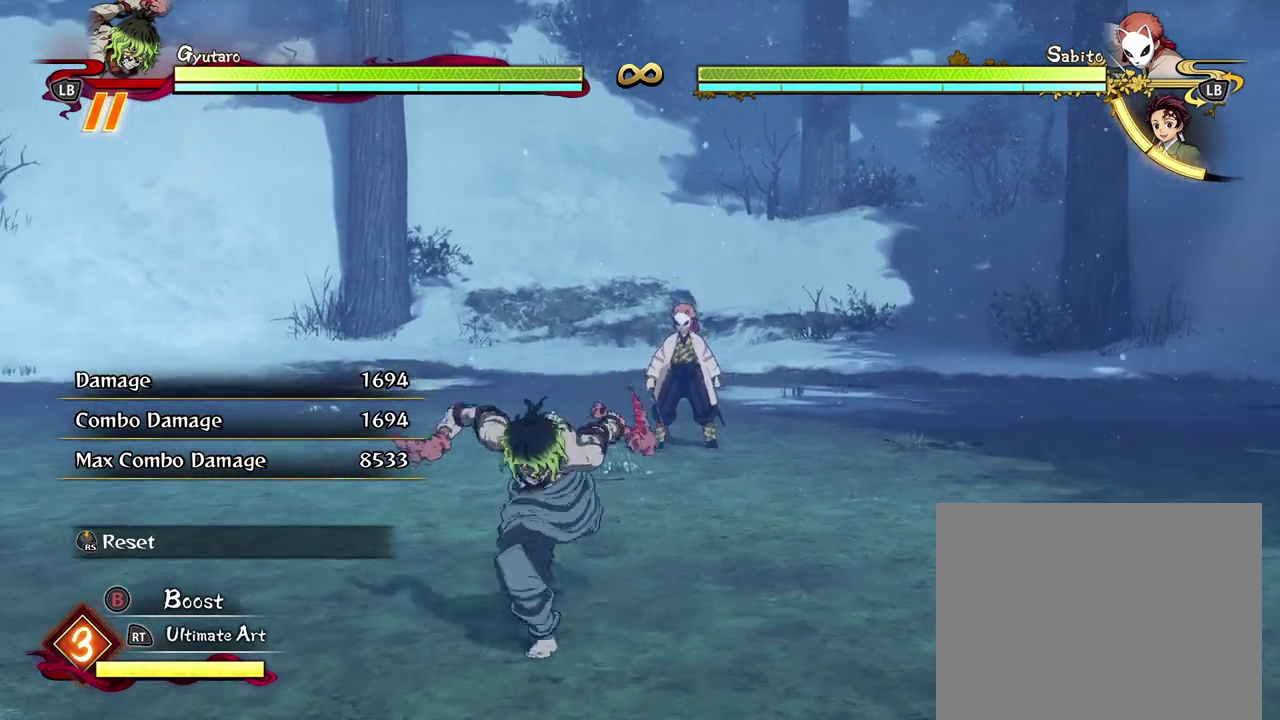
{"dt_ms": 400, "buttons": [], "left_stick": "up-right", "events": [[50, "left_stick", "down-right"], [200, "left_stick", "right"], [333, "left_stick", "up-right"]]}
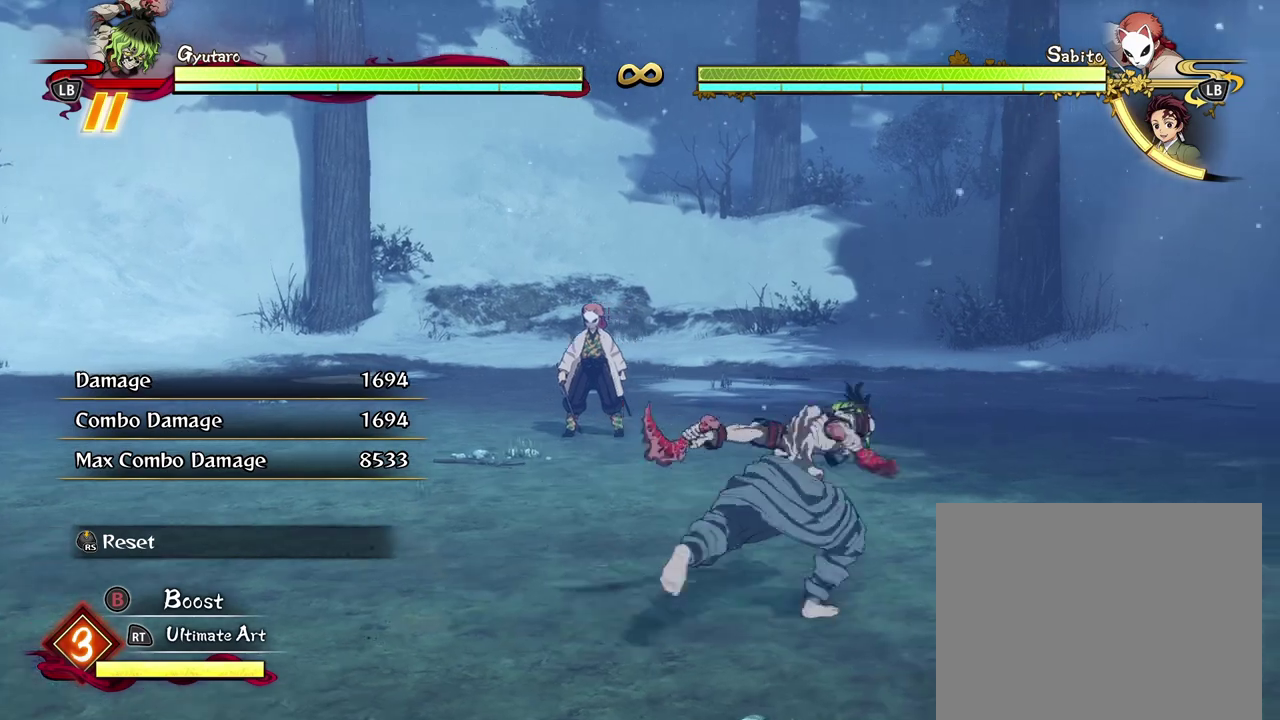
{"dt_ms": 500, "buttons": [], "left_stick": "up-left", "events": [[83, "left_stick", "up"], [217, "left_stick", "up-left"], [433, "A", "down"], [500, "A", "up"]]}
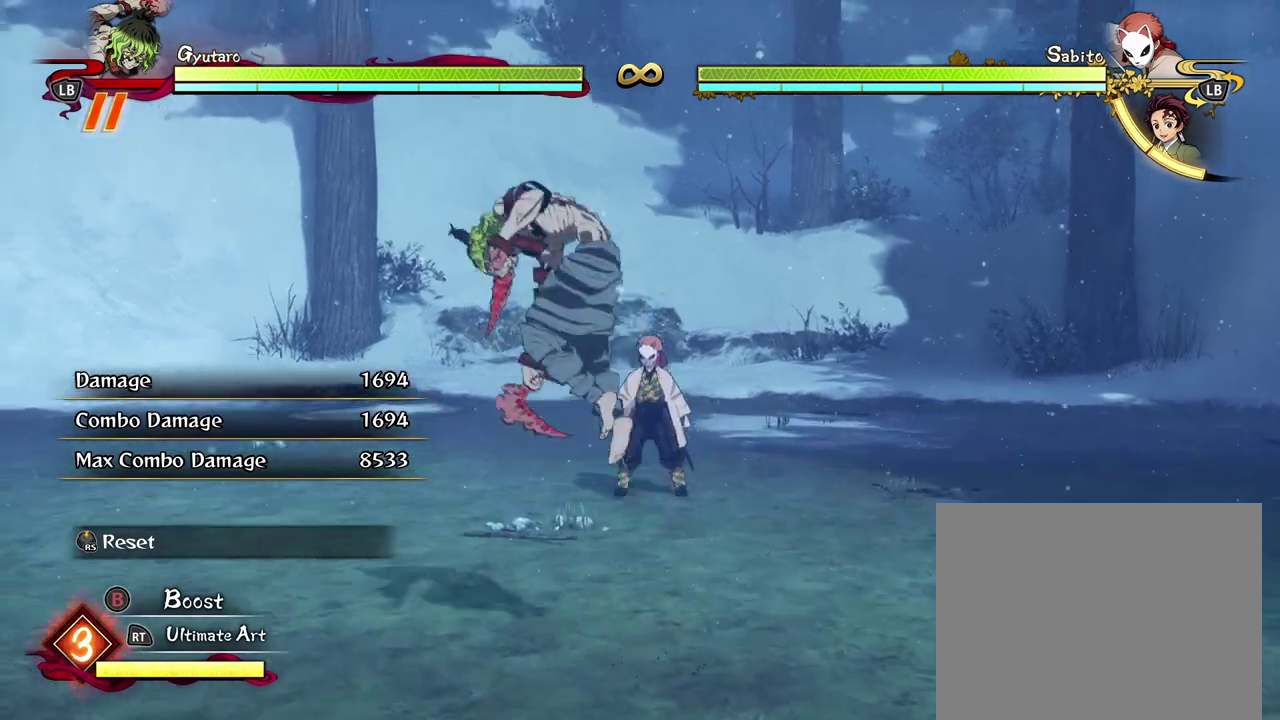
{"dt_ms": 500, "buttons": [], "left_stick": "up-right", "events": [[383, "left_stick", "up-right"]]}
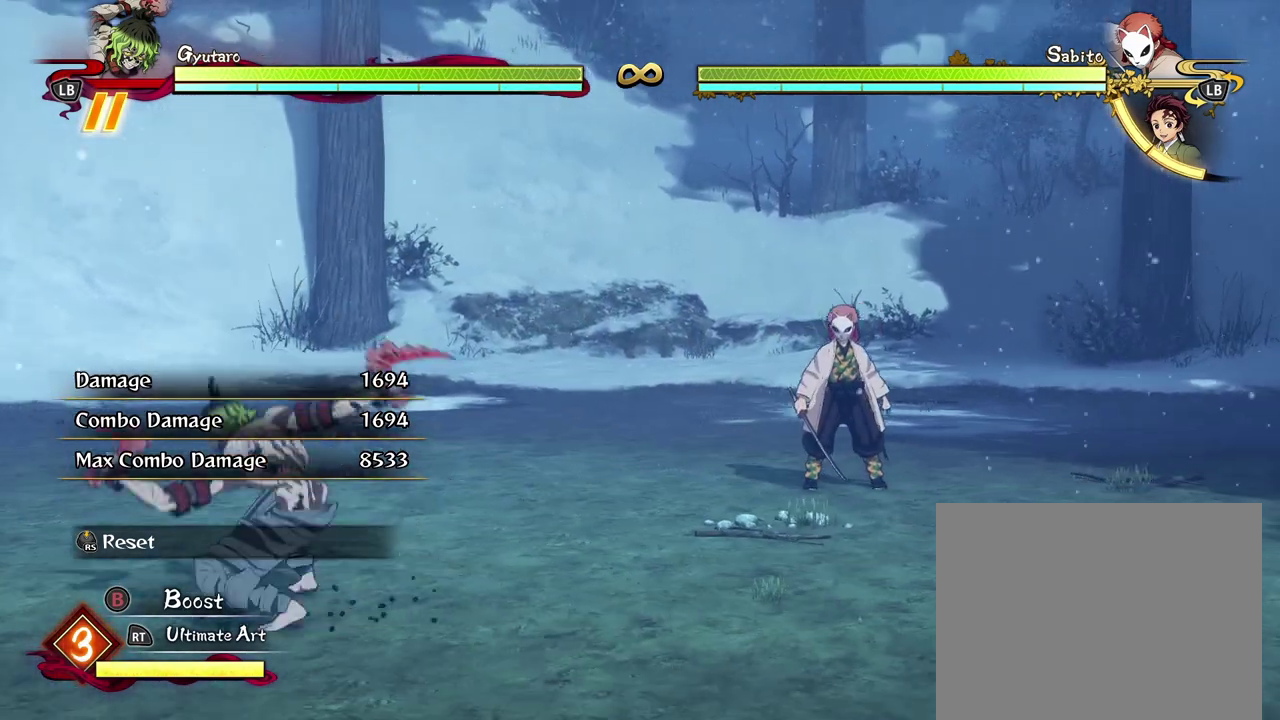
{"dt_ms": 600, "buttons": [], "left_stick": "center", "events": [[483, "left_stick", "down-right"], [600, "left_stick", "center"]]}